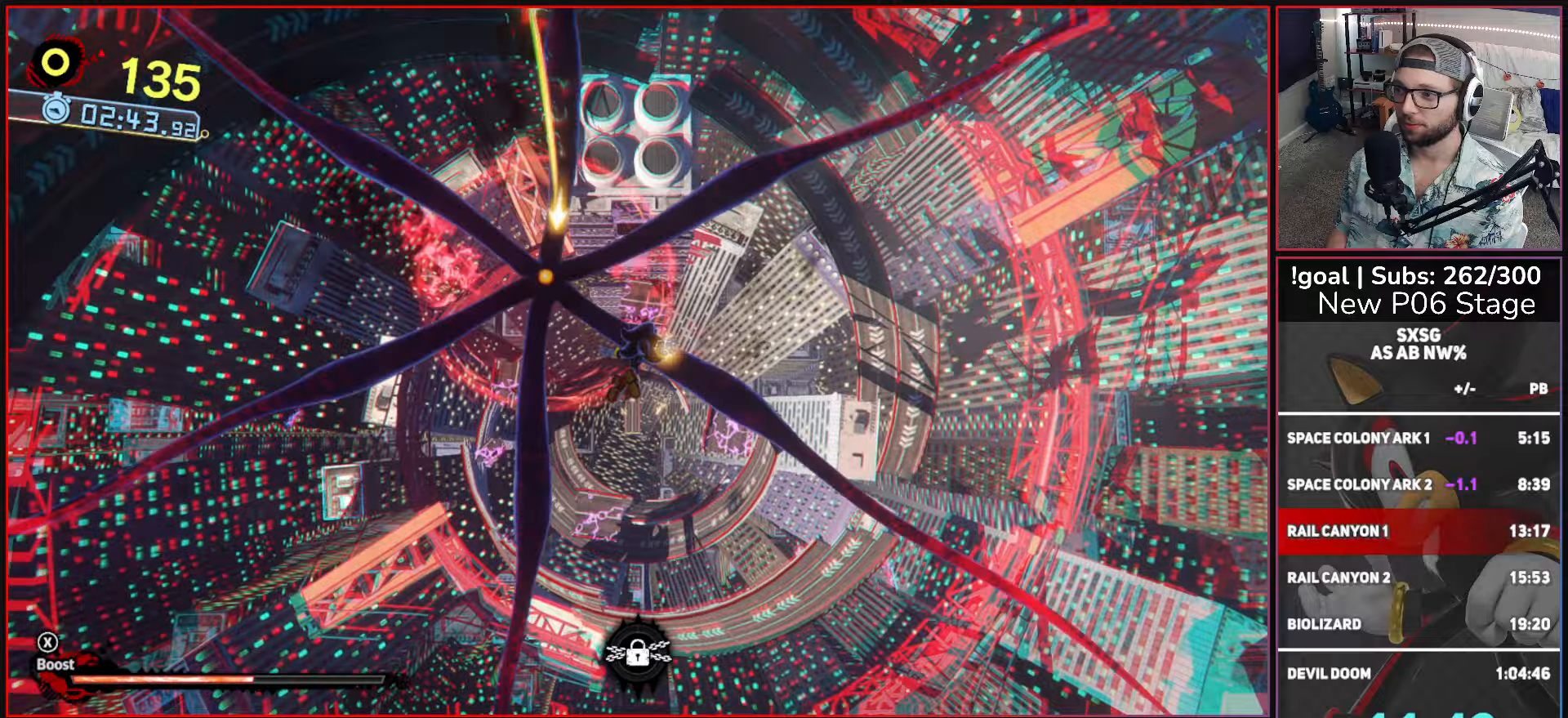
Gameplay with a controller (Xbox layout); each line is a JSON object with the inputs held at the frame after it. "events" lists button and stick changes between this image and that frame as [ms after this image, input, new state], when the widget could be followed in between.
{"buttons": ["X"], "left_stick": "up-left", "right_stick": "center", "events": [[284, "left_stick", "right"], [317, "L2", "down"], [367, "left_stick", "up"], [484, "L2", "up"], [484, "left_stick", "up-left"]]}
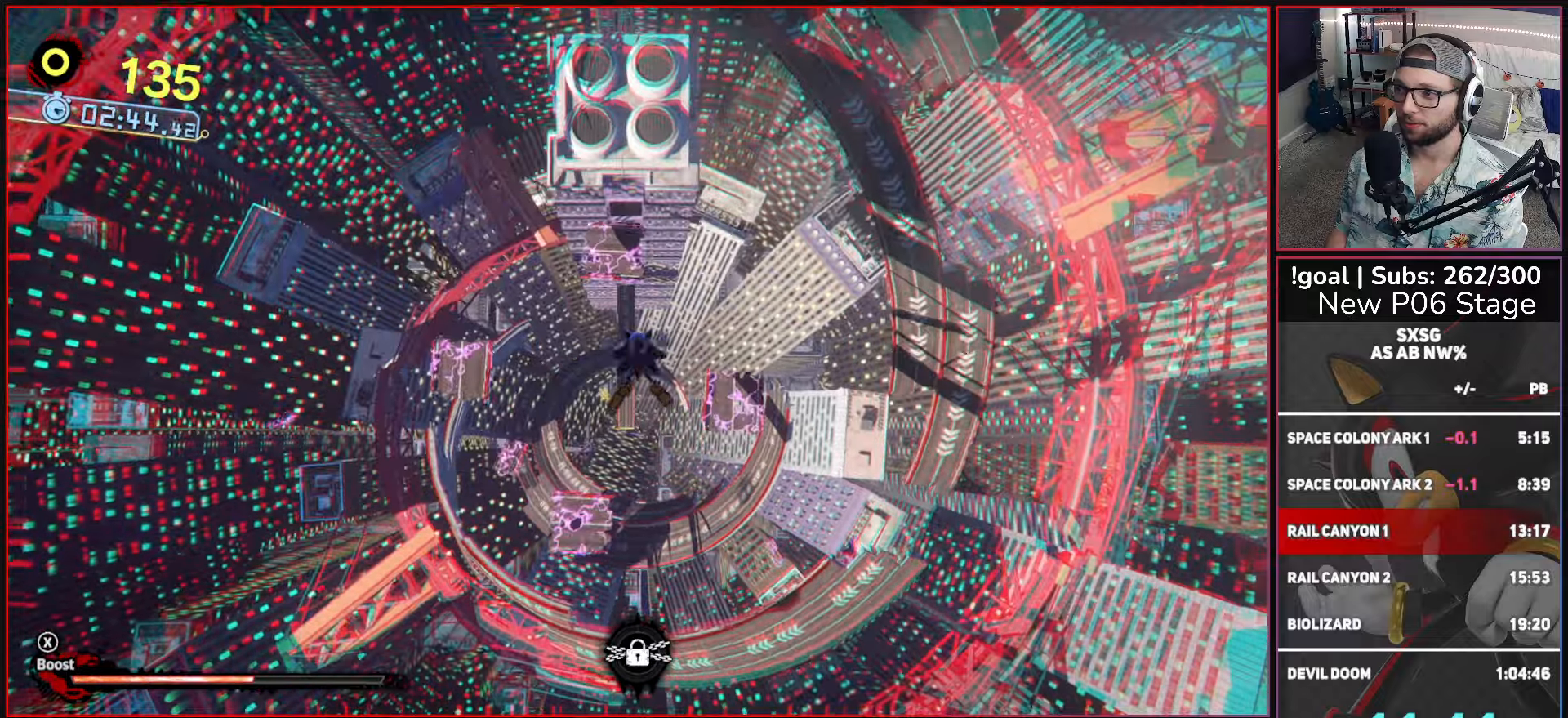
{"buttons": ["X"], "left_stick": "up-left", "right_stick": "center", "events": [[67, "L2", "down"], [234, "L2", "up"], [300, "L2", "down"], [434, "L2", "up"]]}
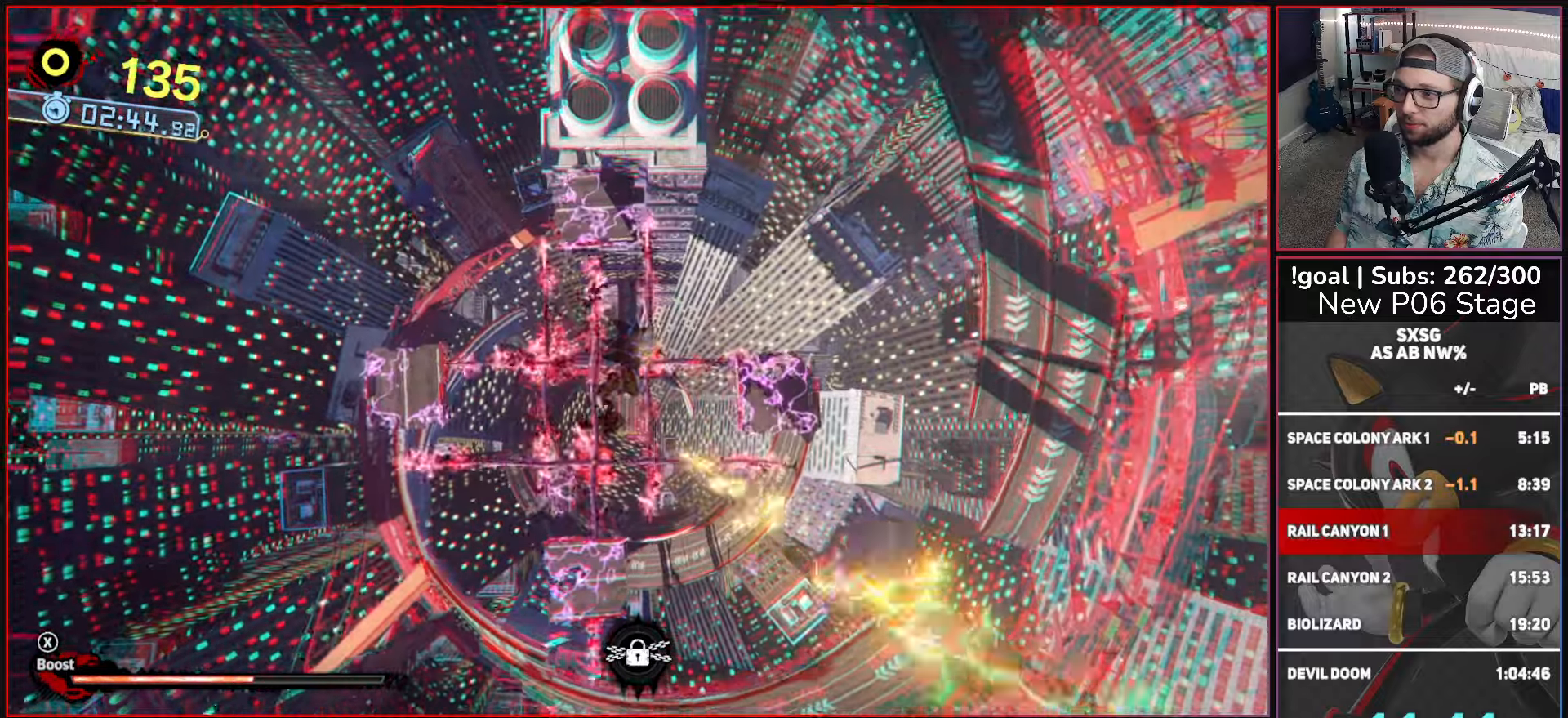
{"buttons": ["X", "L2"], "left_stick": "up-left", "right_stick": "center", "events": [[34, "L2", "down"], [67, "left_stick", "down-left"], [217, "left_stick", "down-right"], [234, "L2", "up"], [267, "left_stick", "up-right"], [300, "L2", "down"], [384, "left_stick", "up-left"]]}
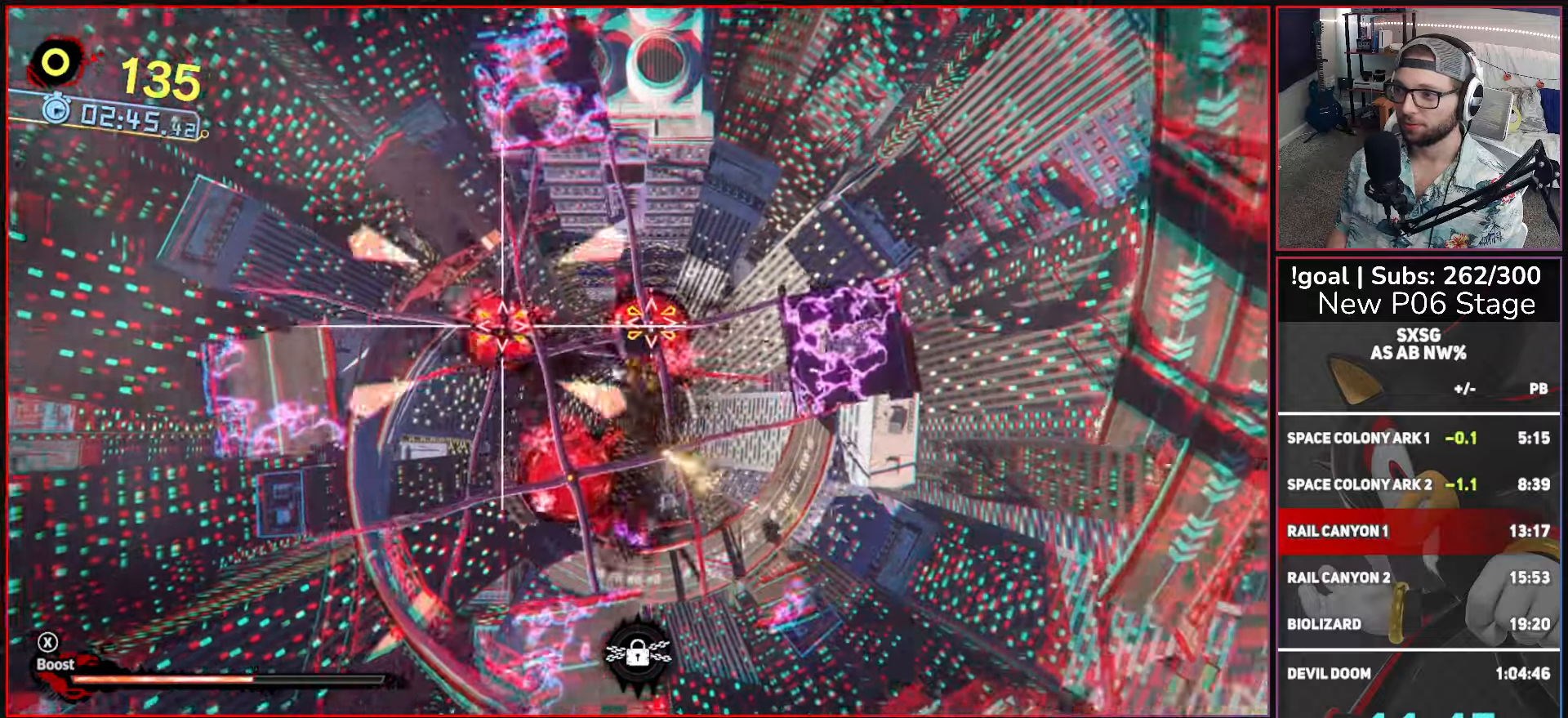
{"buttons": ["X", "L2"], "left_stick": "down", "right_stick": "center", "events": [[17, "L2", "up"], [67, "L2", "down"], [200, "left_stick", "up-right"], [234, "L2", "up"], [284, "L2", "down"], [317, "left_stick", "center"], [367, "left_stick", "down-left"], [434, "left_stick", "down"]]}
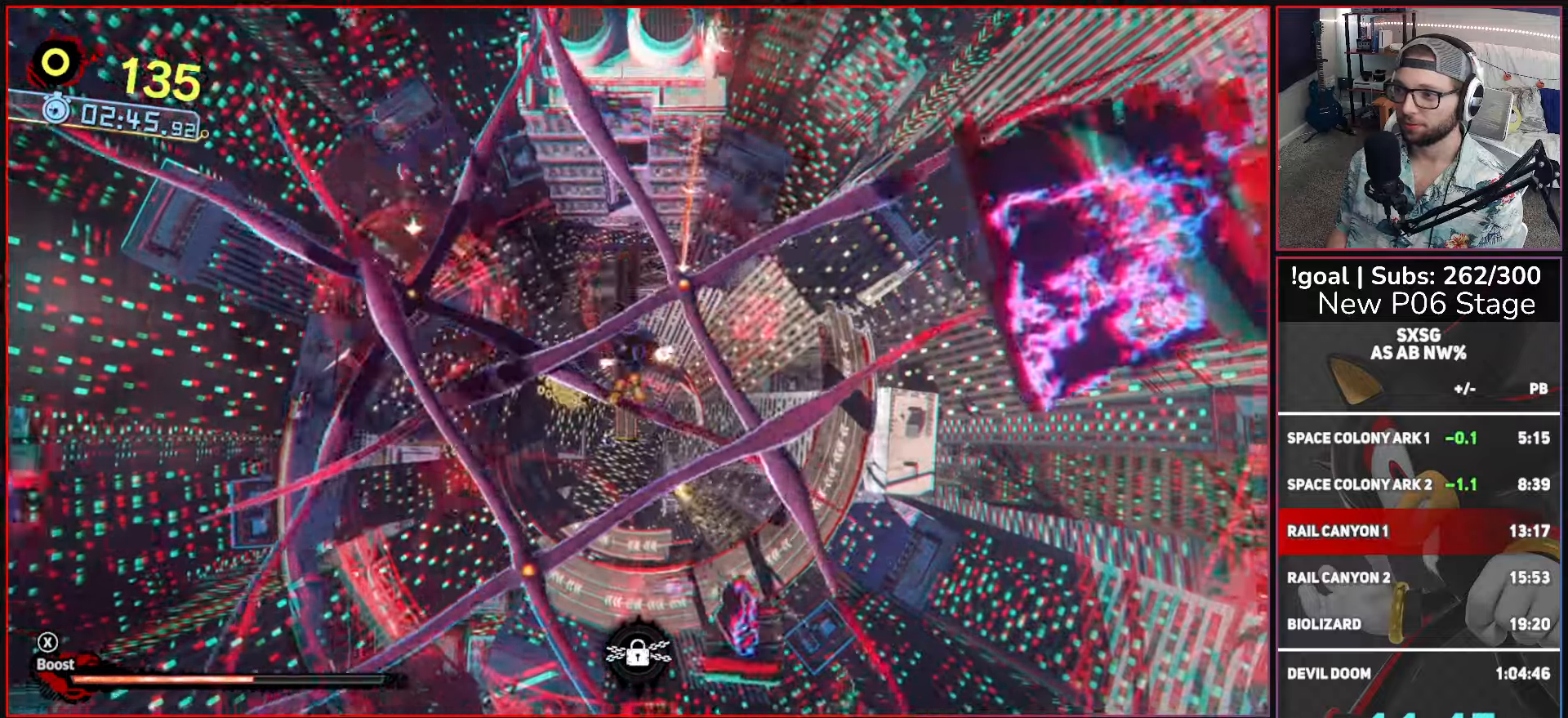
{"buttons": ["X"], "left_stick": "down-left", "right_stick": "center", "events": [[34, "left_stick", "down-right"], [134, "left_stick", "down-left"], [217, "left_stick", "up-left"], [484, "L2", "up"], [484, "left_stick", "down-left"]]}
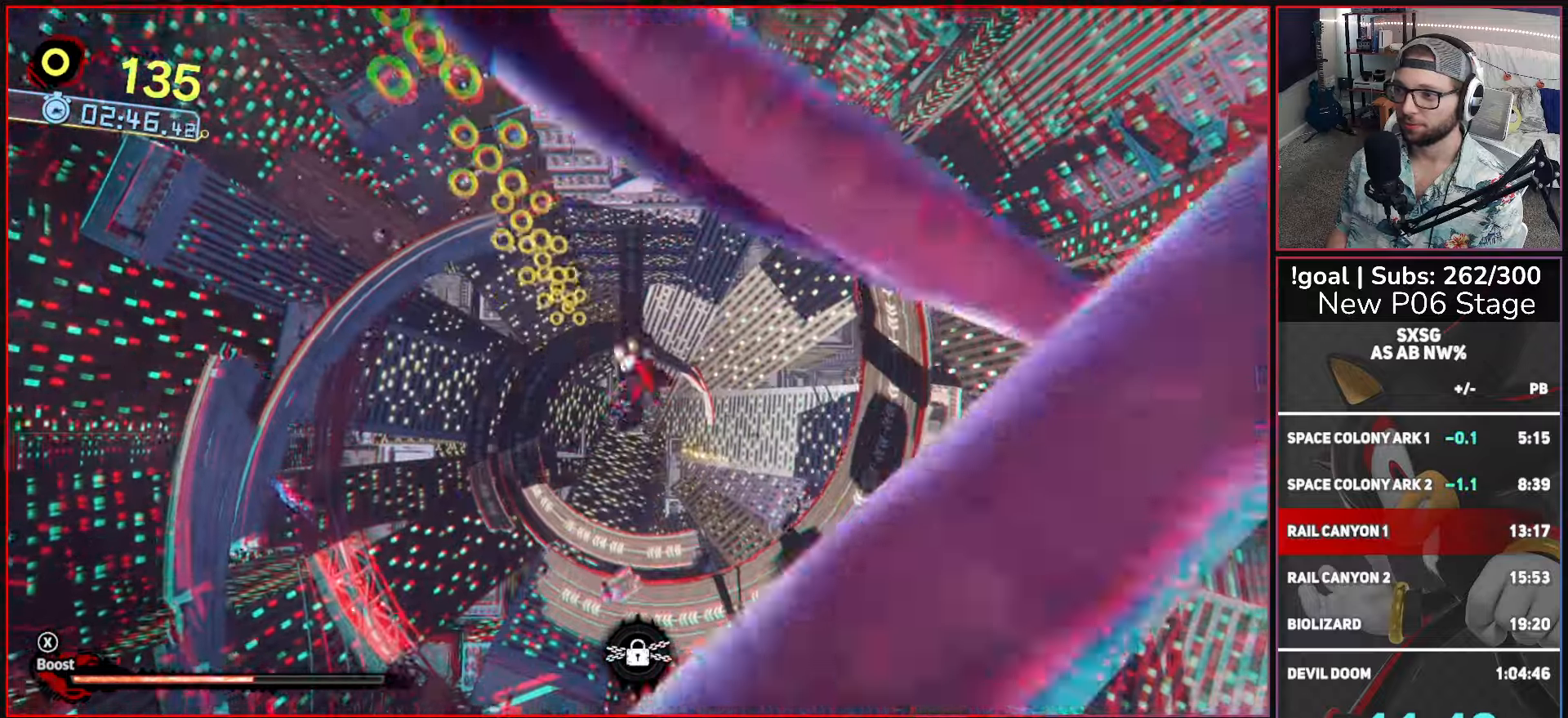
{"buttons": ["X"], "left_stick": "up-right", "right_stick": "center", "events": [[234, "left_stick", "up"], [400, "left_stick", "up-right"]]}
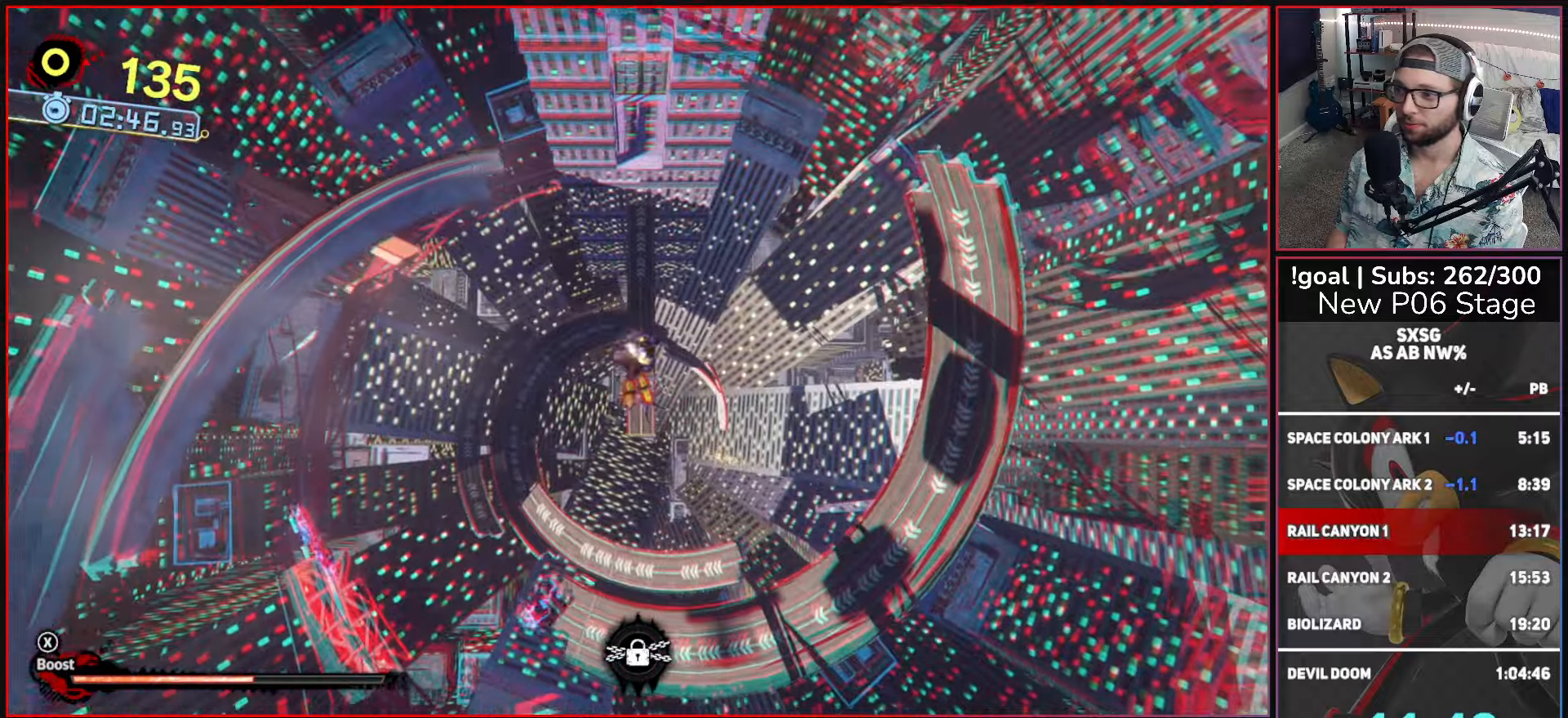
{"buttons": ["X", "L2"], "left_stick": "up-right", "right_stick": "center", "events": [[34, "L2", "down"], [350, "left_stick", "down-right"], [434, "left_stick", "up-right"]]}
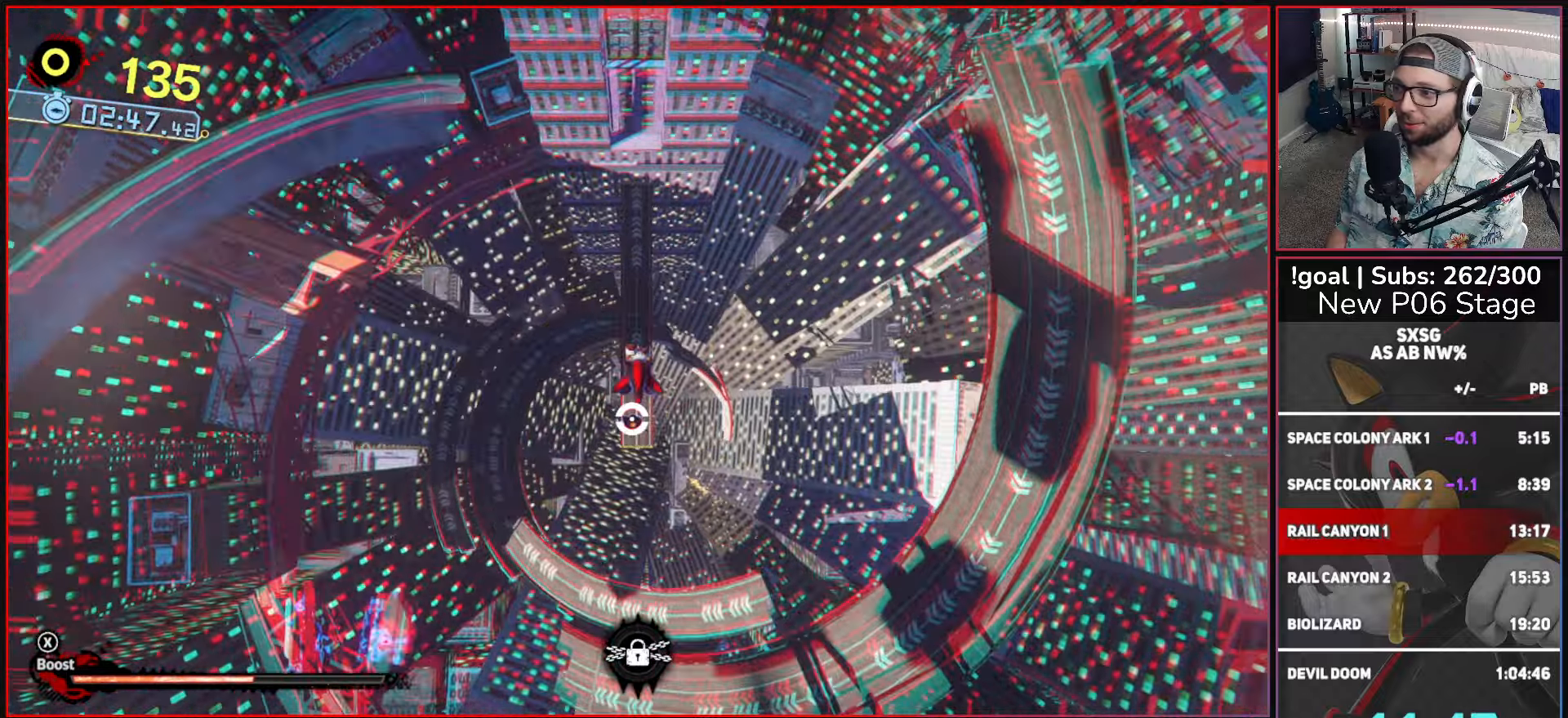
{"buttons": [], "left_stick": "center", "right_stick": "center", "events": [[34, "L2", "up"], [50, "left_stick", "up-left"], [134, "A", "down"], [184, "left_stick", "down-left"], [300, "A", "up"], [317, "X", "up"], [317, "left_stick", "center"]]}
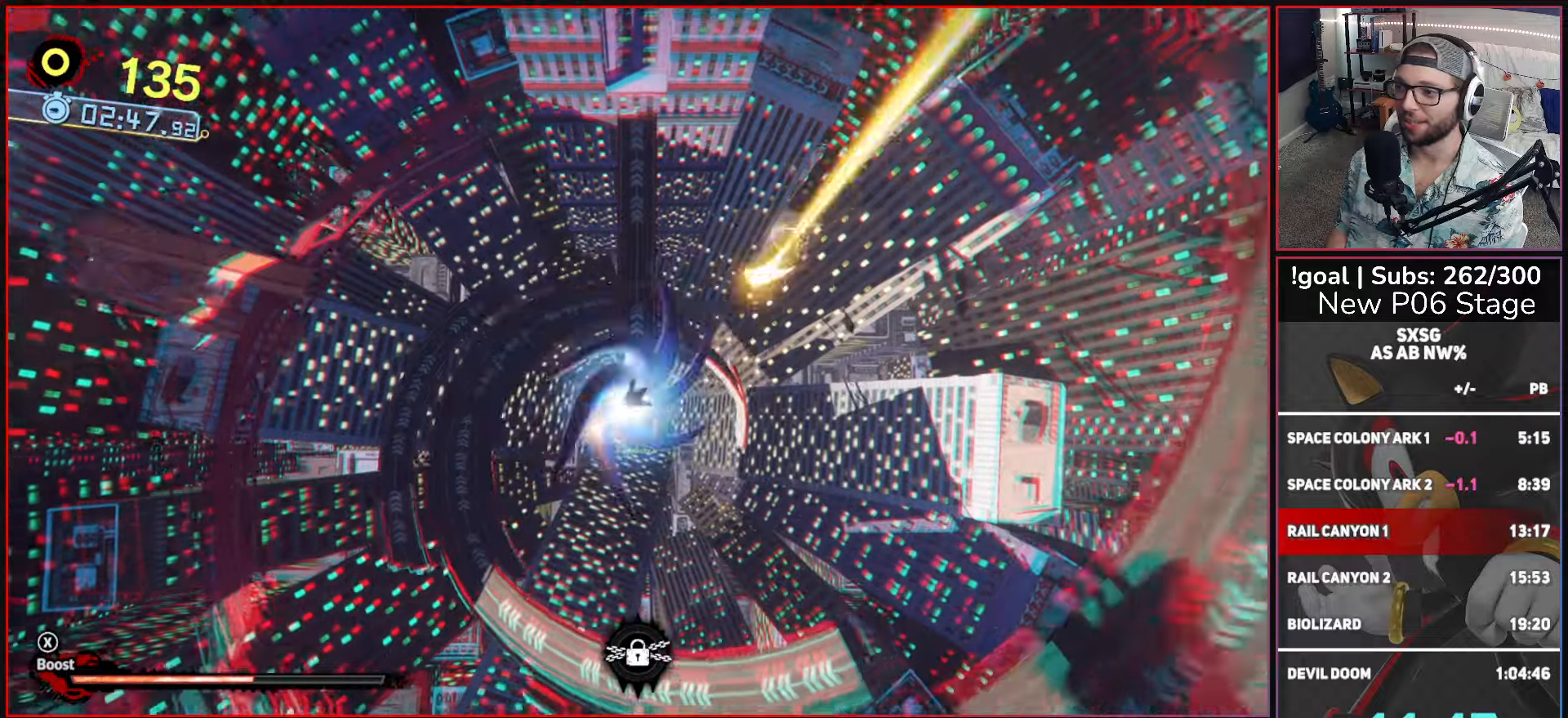
{"buttons": [], "left_stick": "up", "right_stick": "center", "events": [[367, "left_stick", "up"]]}
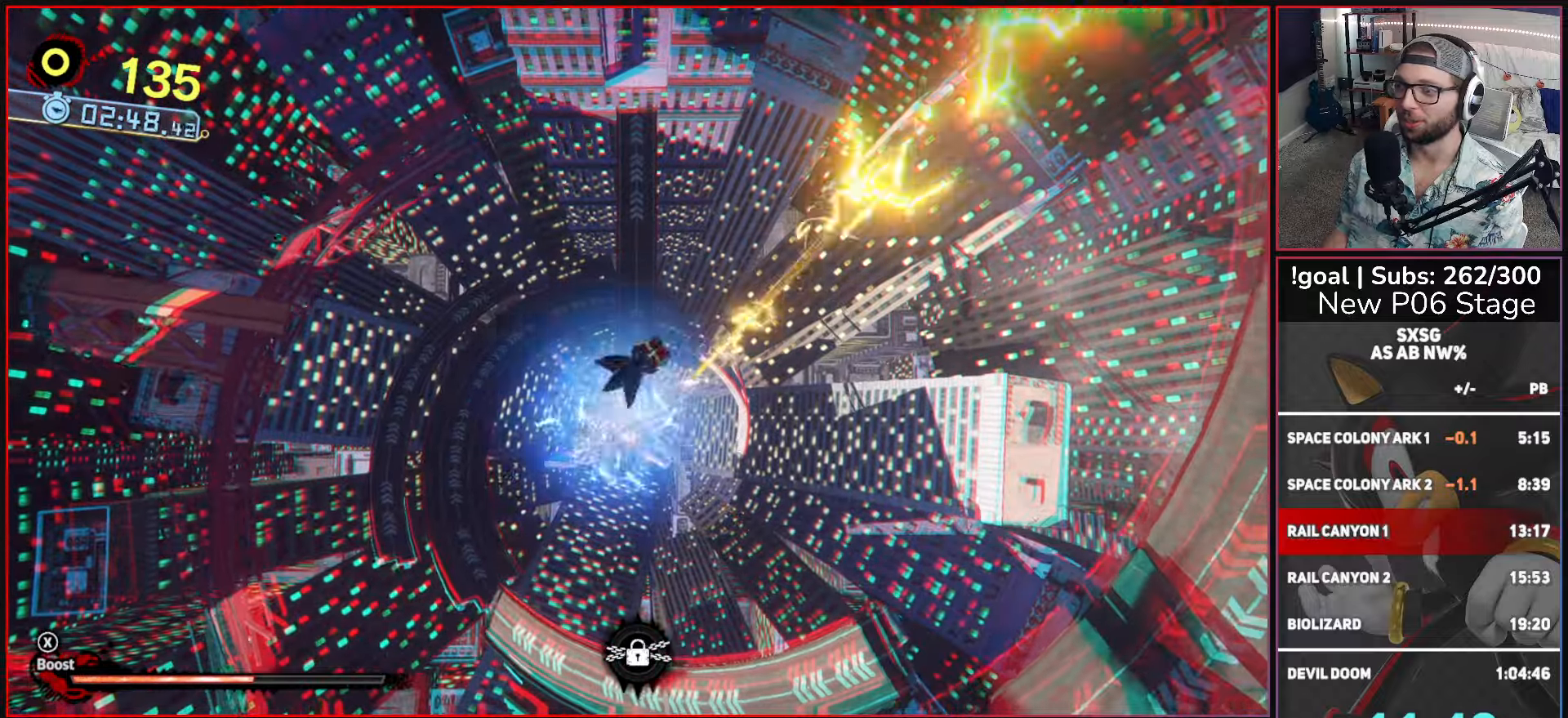
{"buttons": [], "left_stick": "up", "right_stick": "center", "events": []}
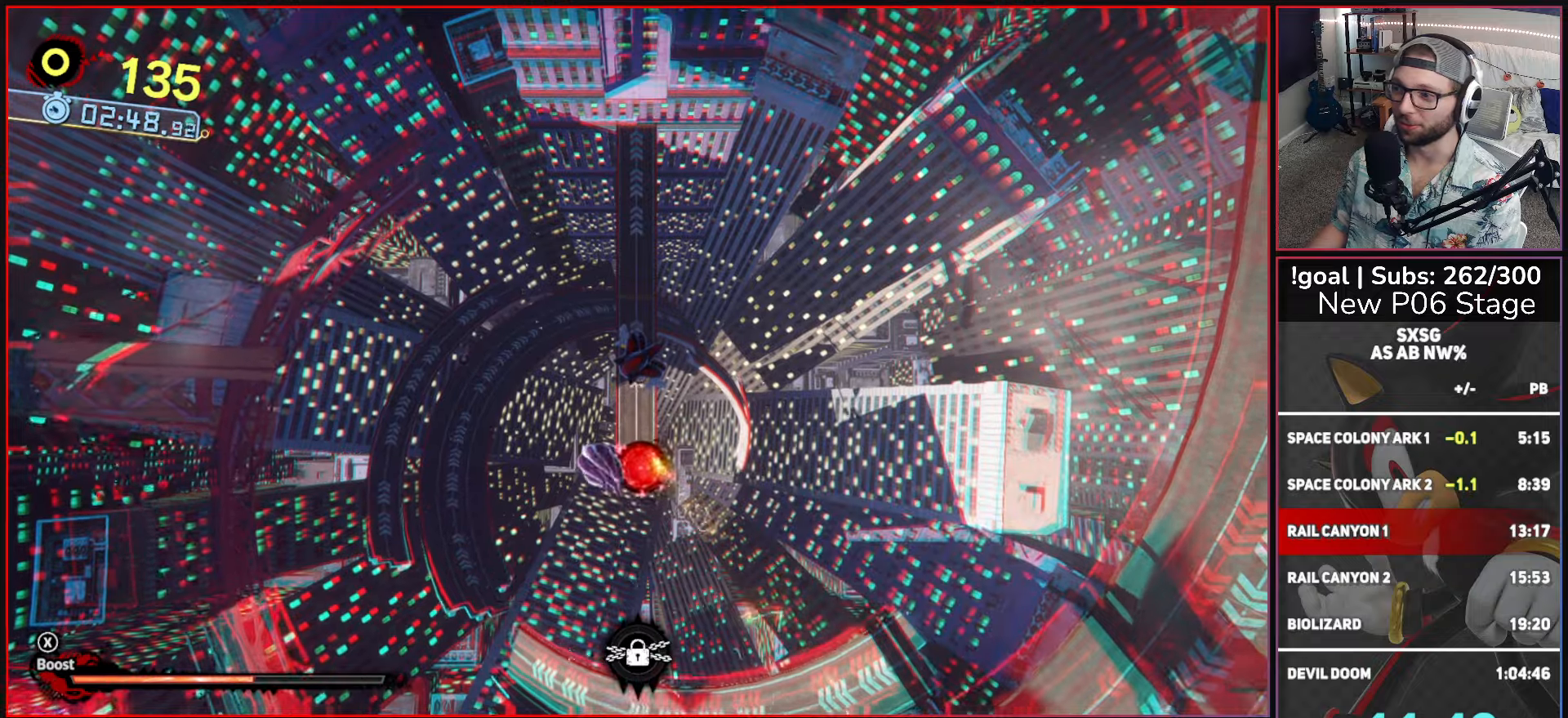
{"buttons": [], "left_stick": "up", "right_stick": "center", "events": []}
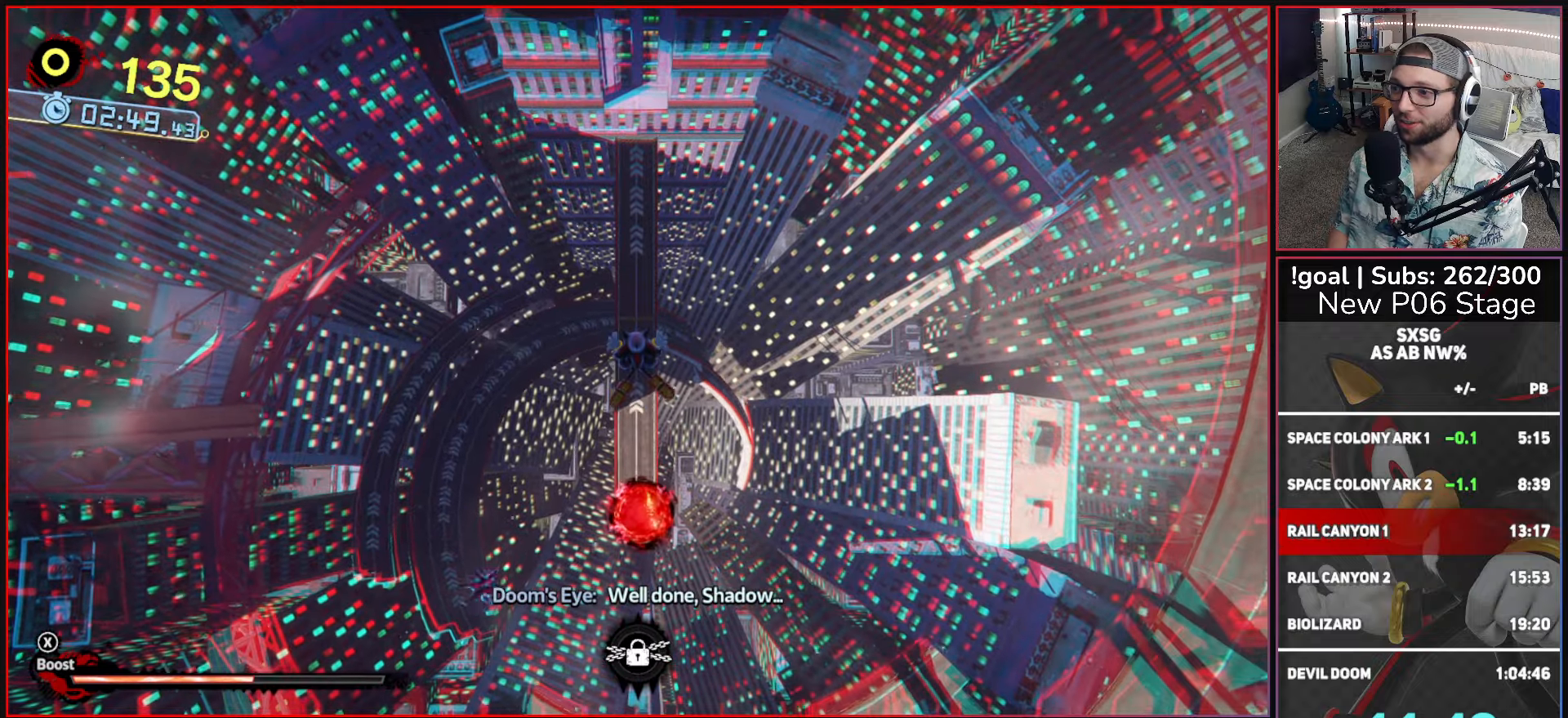
{"buttons": [], "left_stick": "up", "right_stick": "center", "events": []}
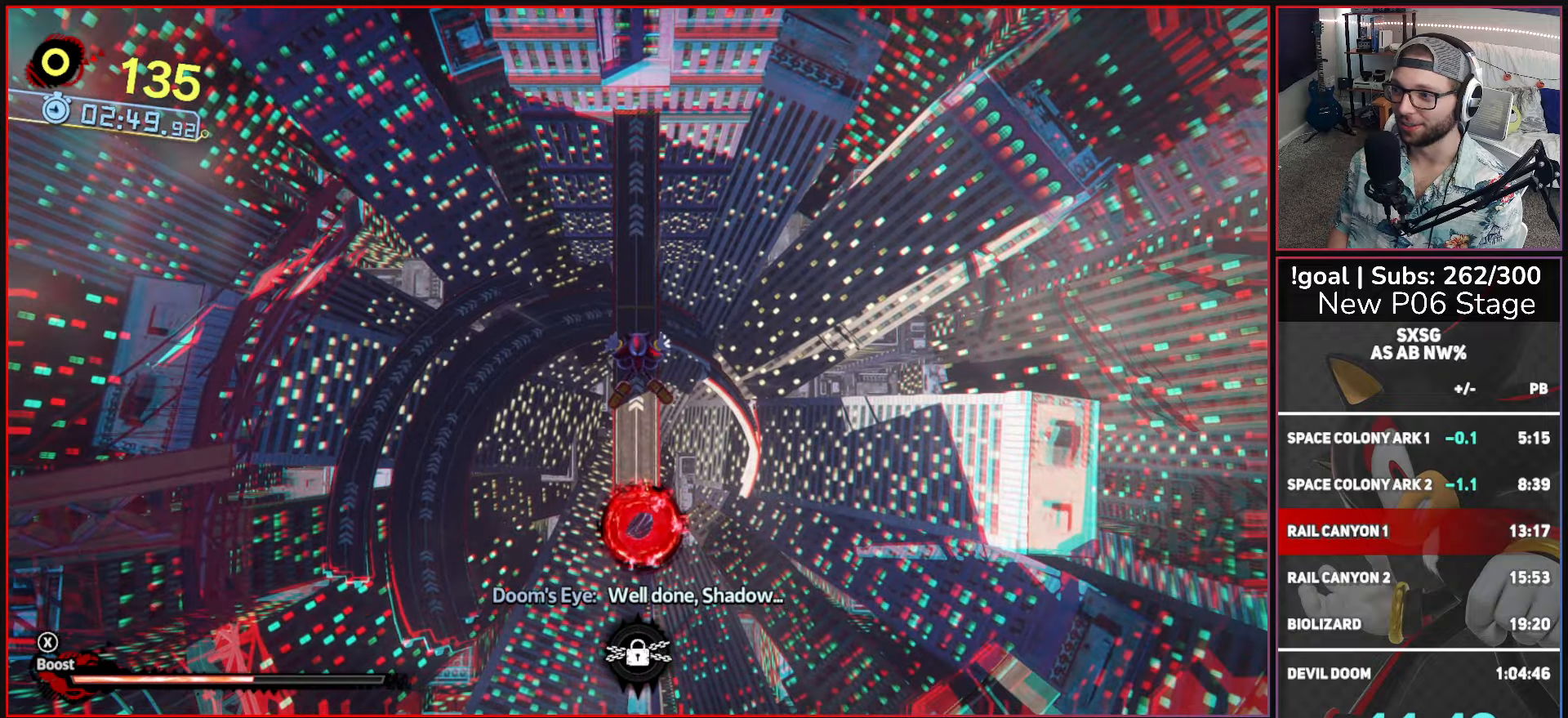
{"buttons": [], "left_stick": "up", "right_stick": "center", "events": []}
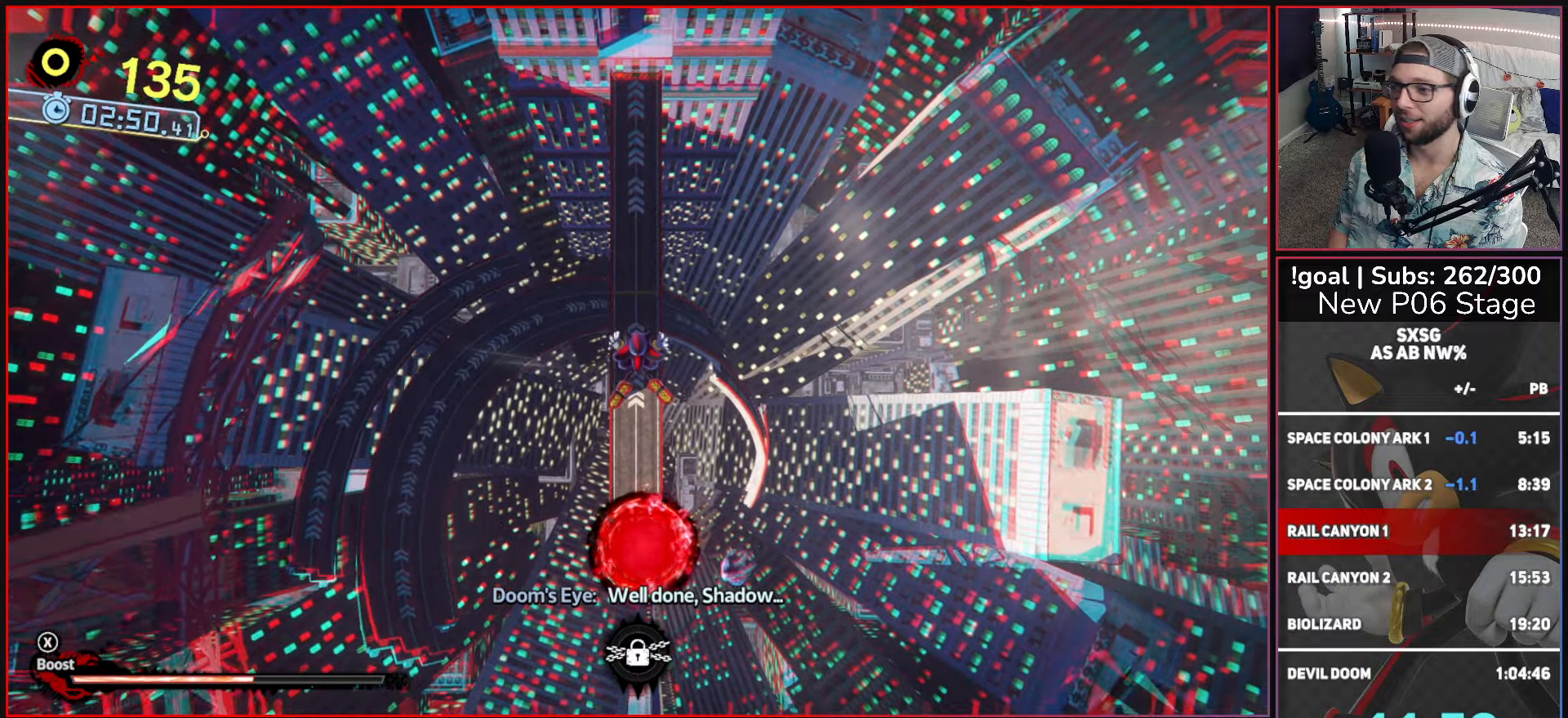
{"buttons": [], "left_stick": "up", "right_stick": "center", "events": []}
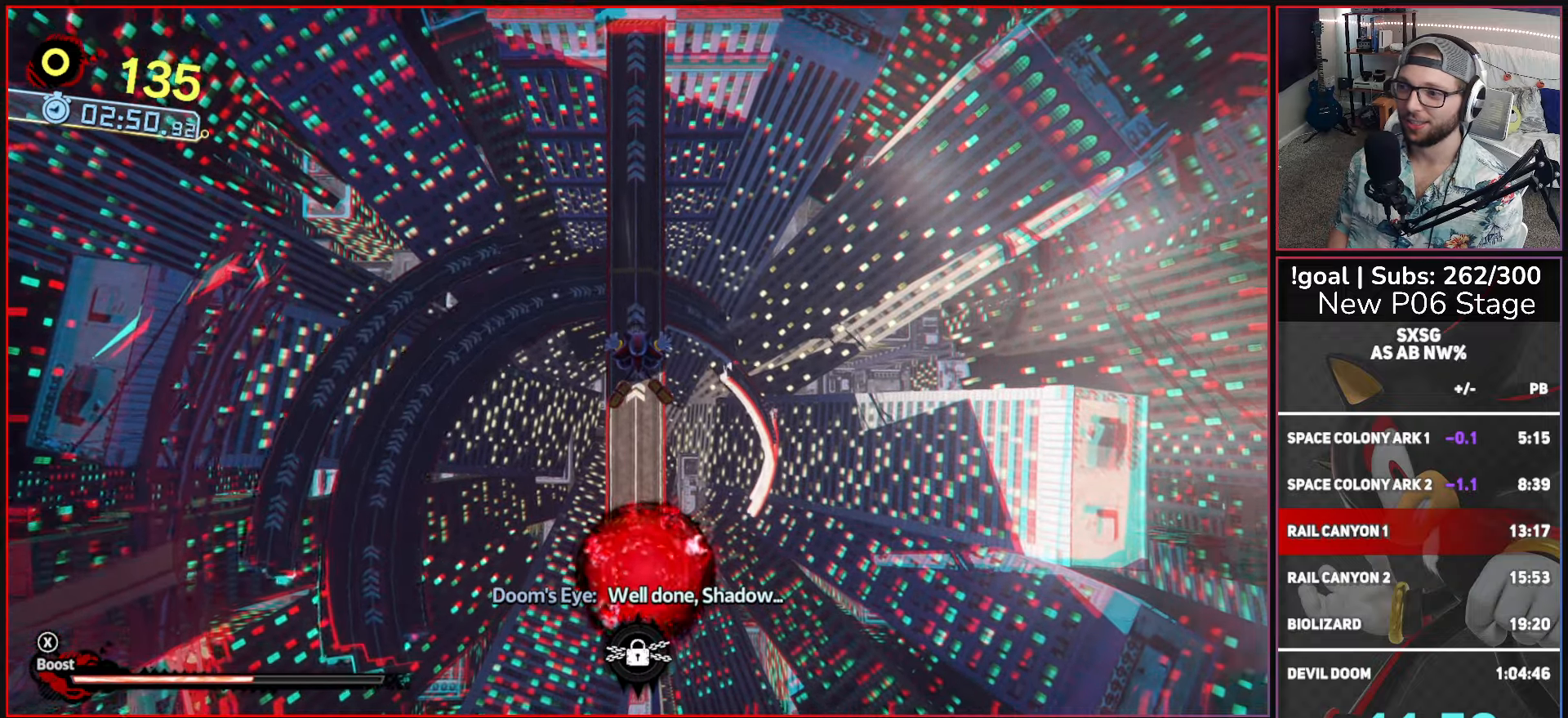
{"buttons": [], "left_stick": "up", "right_stick": "center", "events": []}
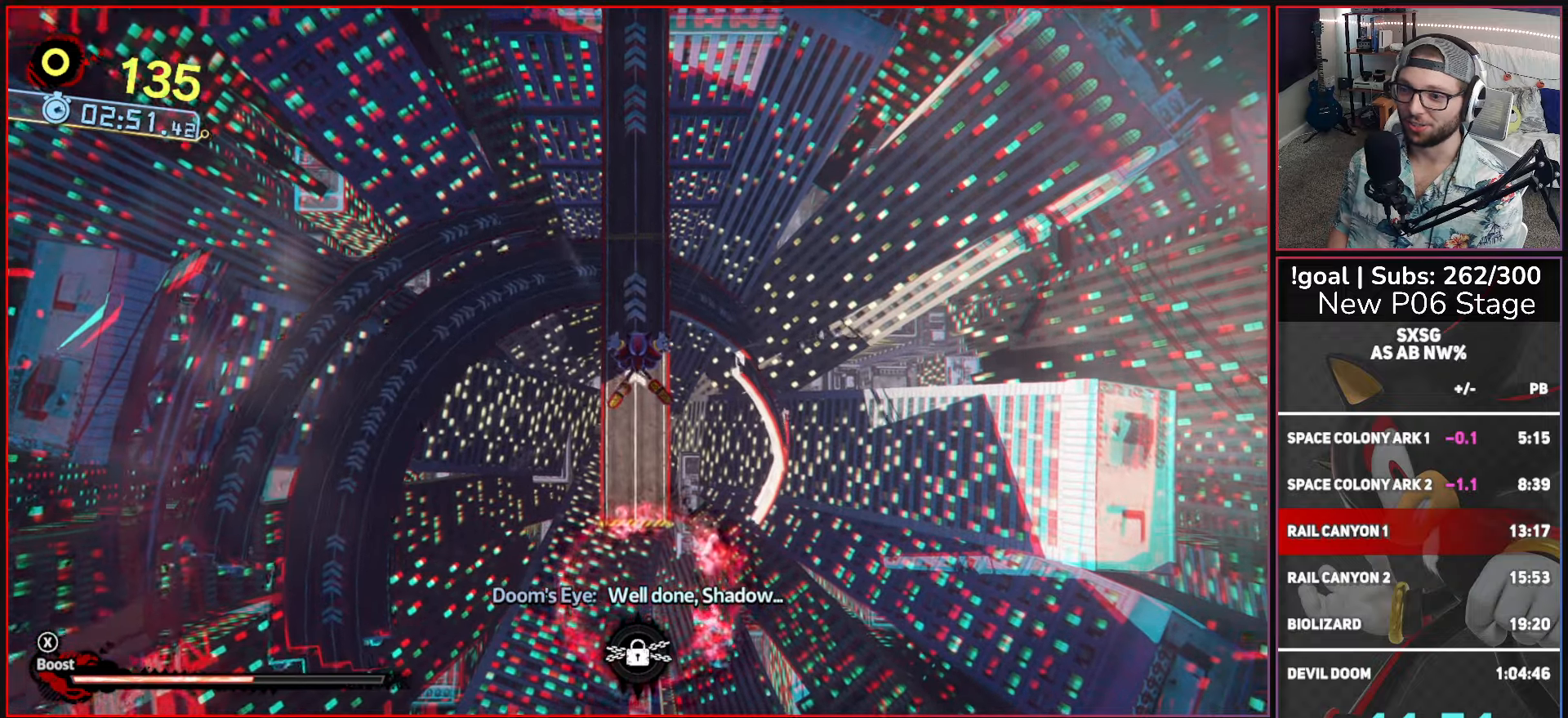
{"buttons": [], "left_stick": "up", "right_stick": "center", "events": []}
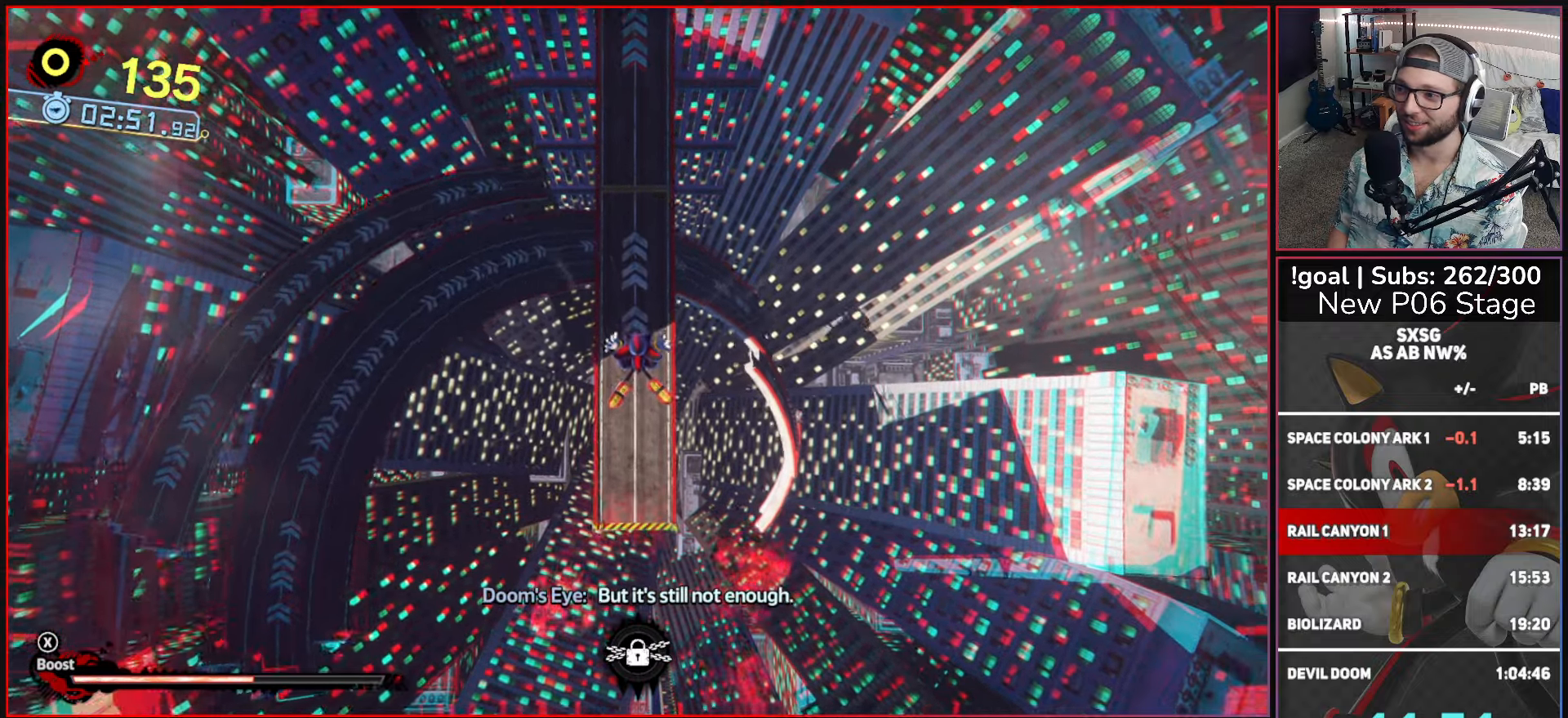
{"buttons": [], "left_stick": "up", "right_stick": "center", "events": []}
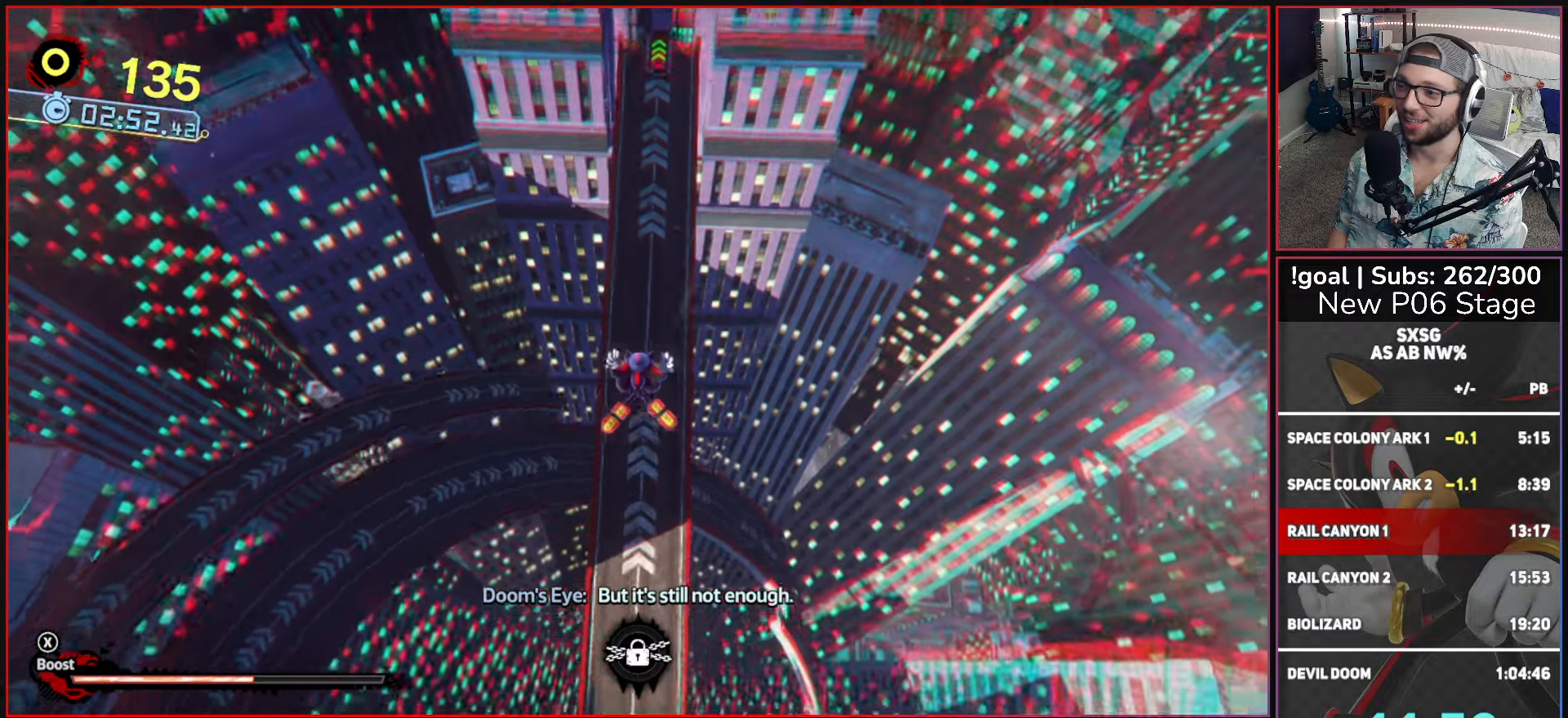
{"buttons": [], "left_stick": "up", "right_stick": "center", "events": []}
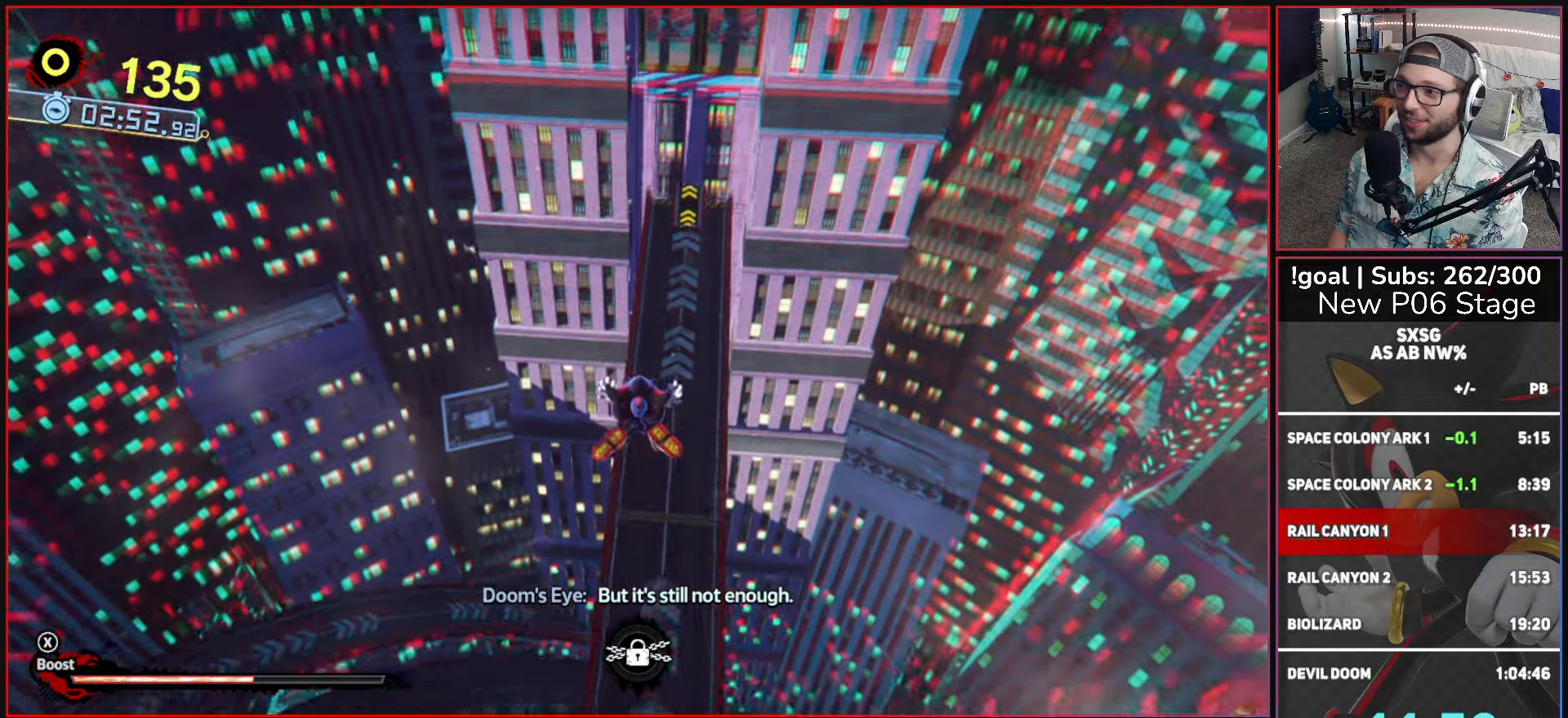
{"buttons": [], "left_stick": "up", "right_stick": "center", "events": []}
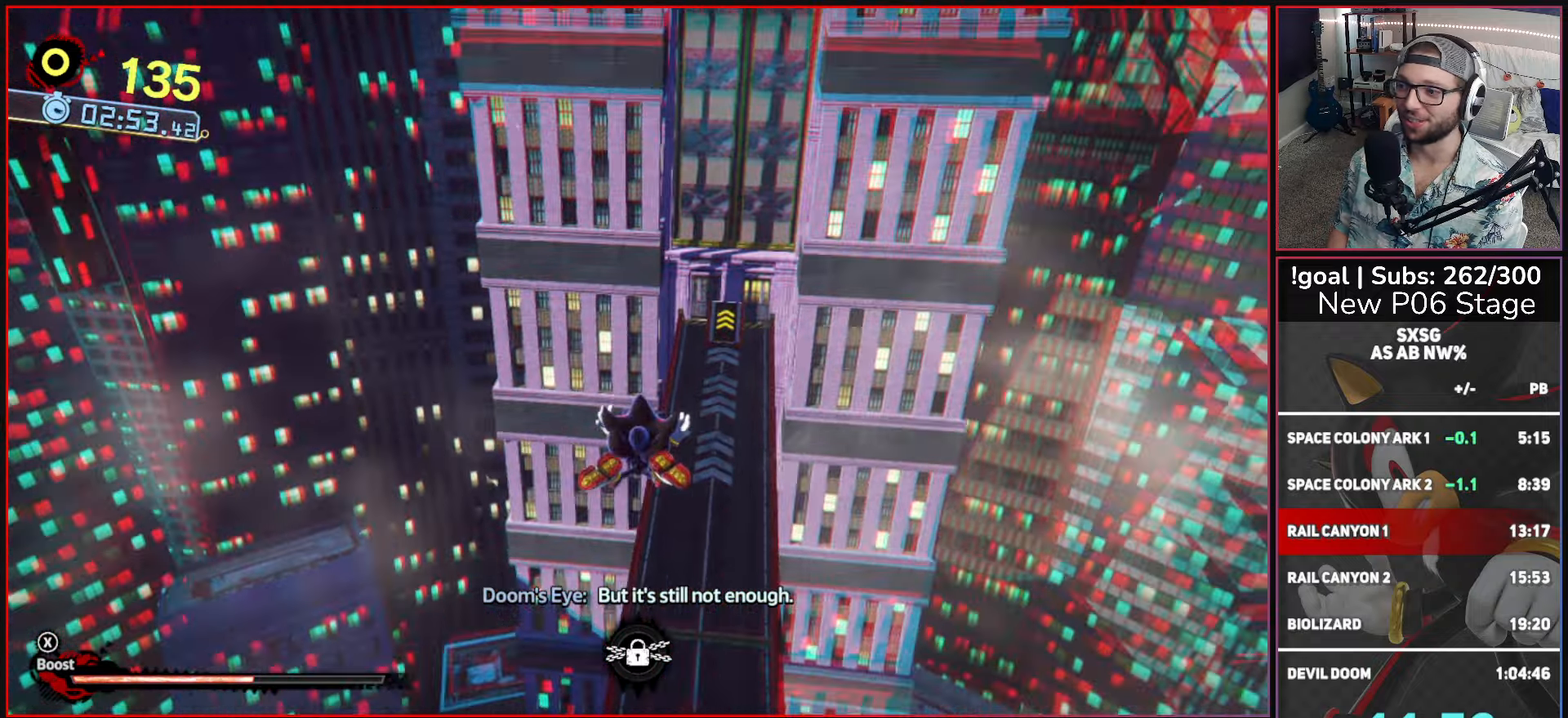
{"buttons": [], "left_stick": "up", "right_stick": "center", "events": []}
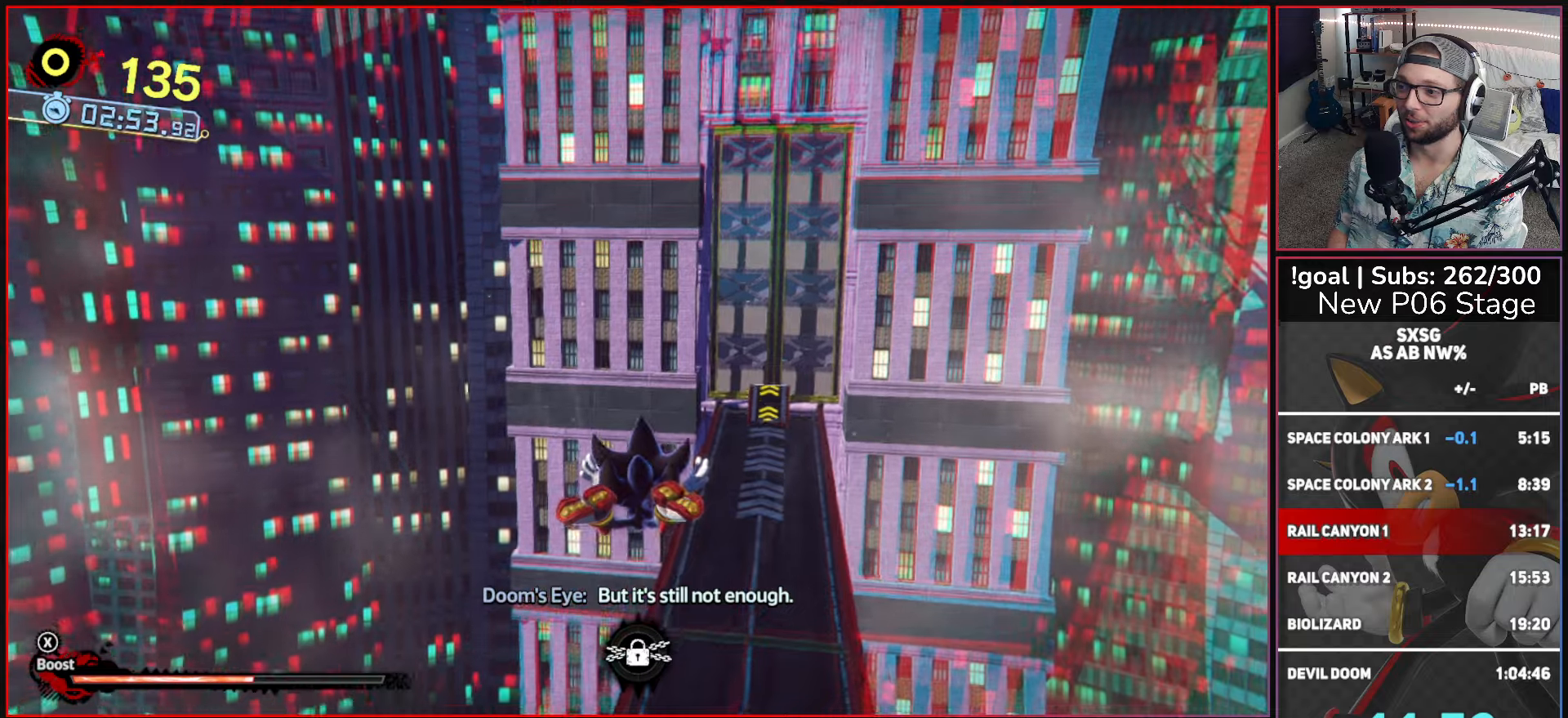
{"buttons": [], "left_stick": "up", "right_stick": "center", "events": []}
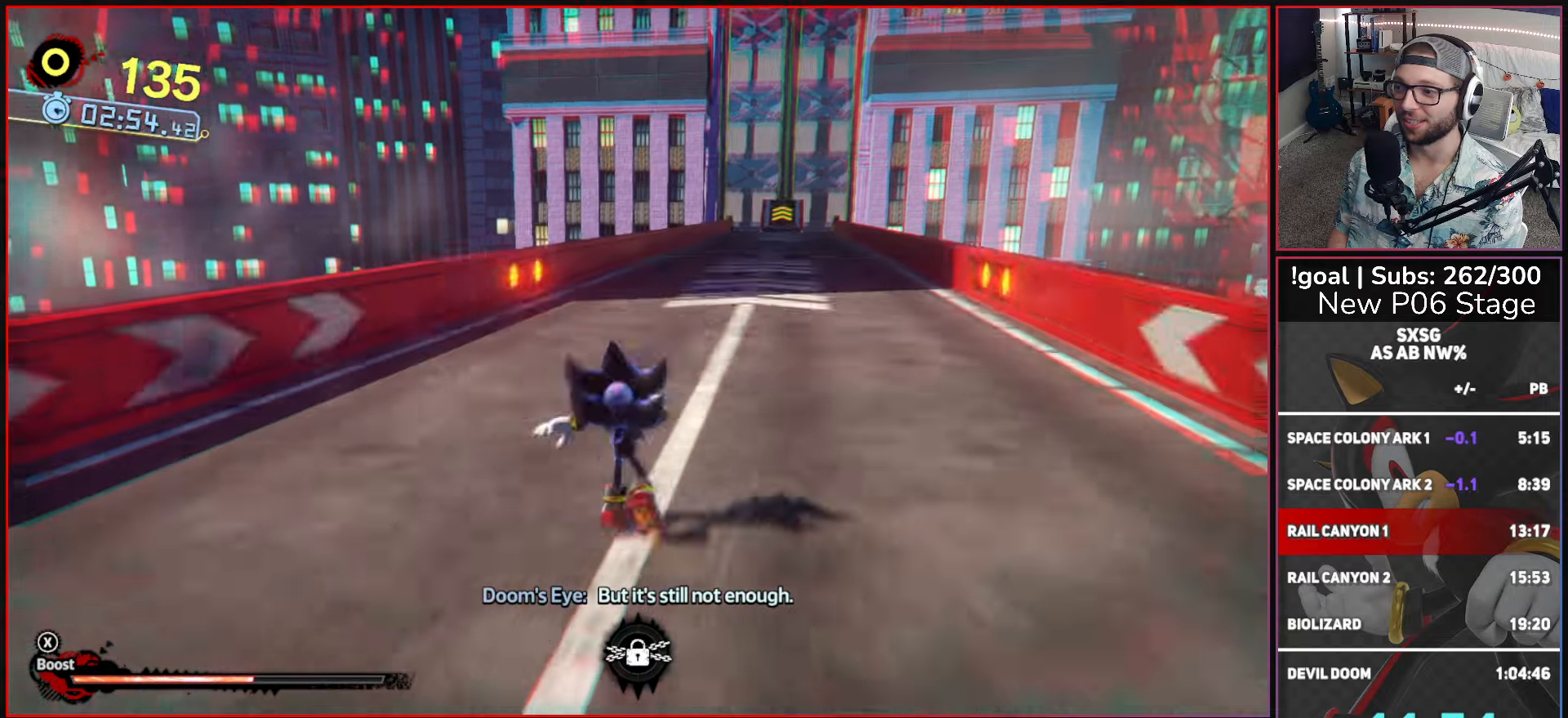
{"buttons": [], "left_stick": "up", "right_stick": "center", "events": [[117, "X", "down"], [483, "X", "up"]]}
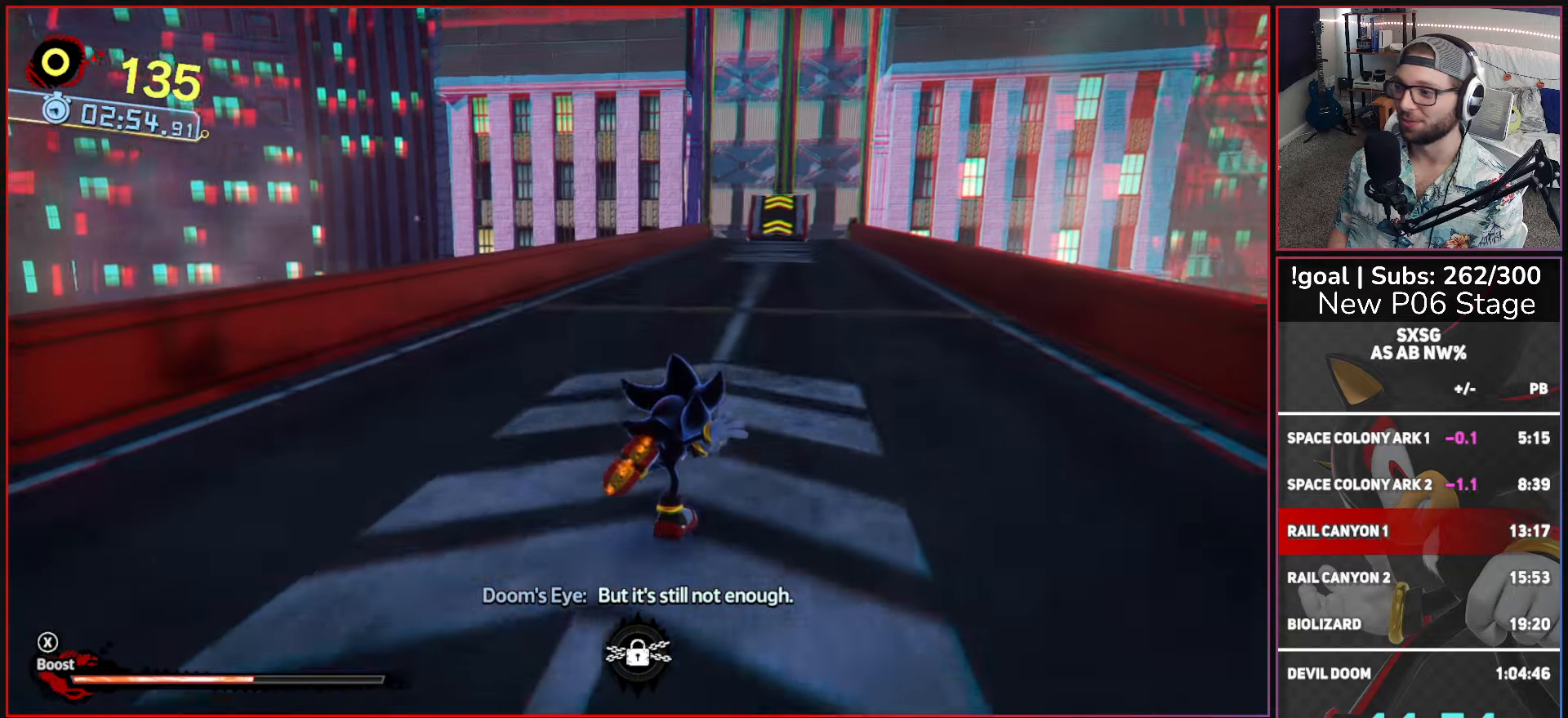
{"buttons": [], "left_stick": "up", "right_stick": "center", "events": [[100, "X", "down"], [433, "X", "up"]]}
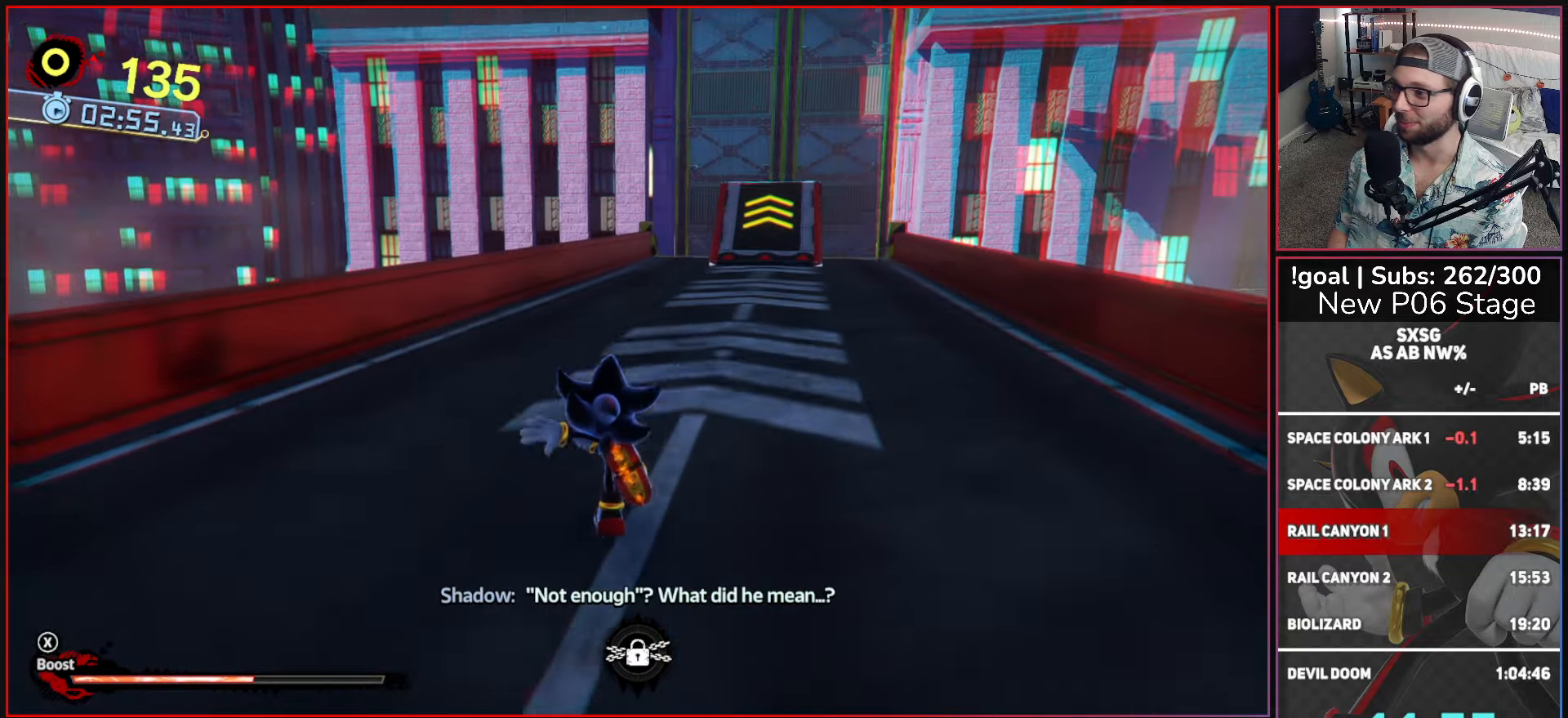
{"buttons": [], "left_stick": "up", "right_stick": "center", "events": []}
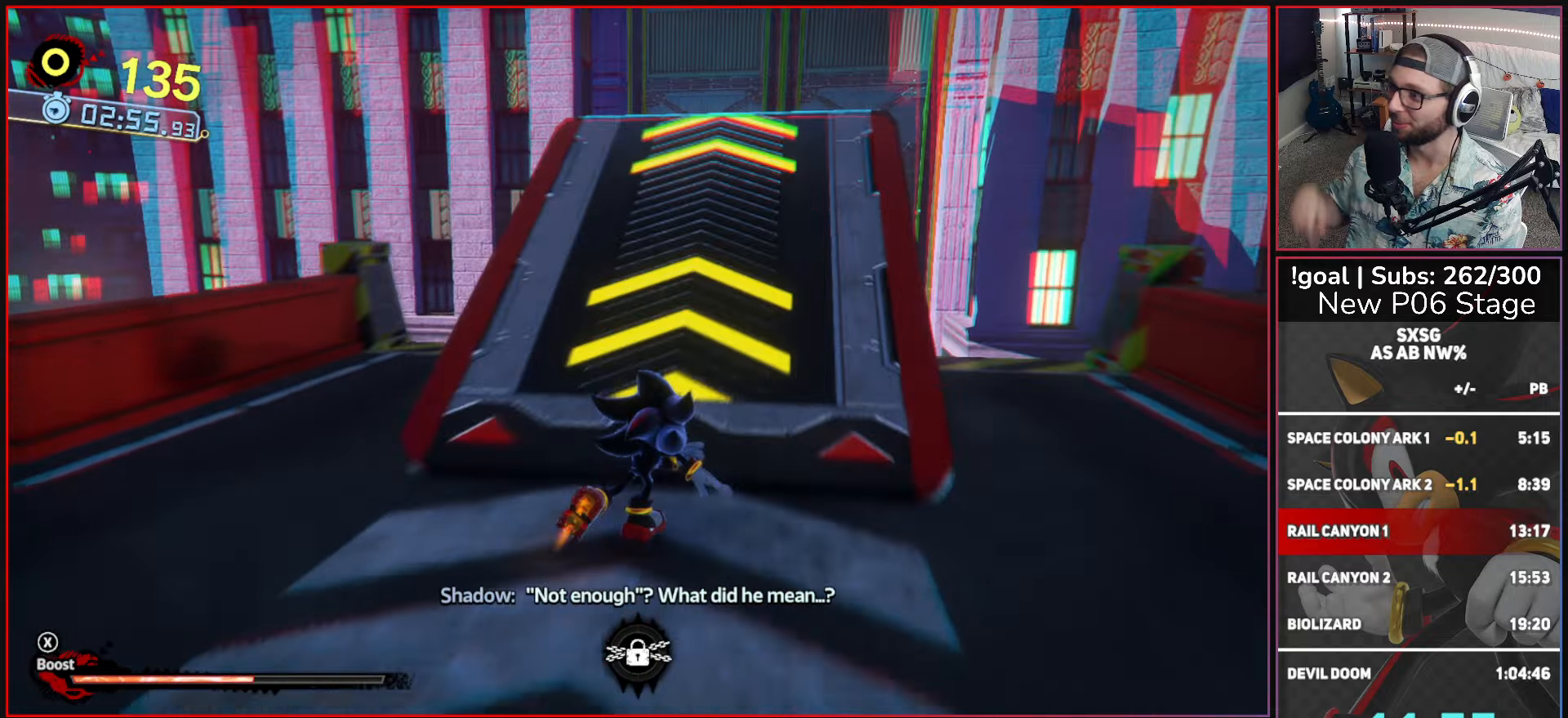
{"buttons": [], "left_stick": "up", "right_stick": "center", "events": []}
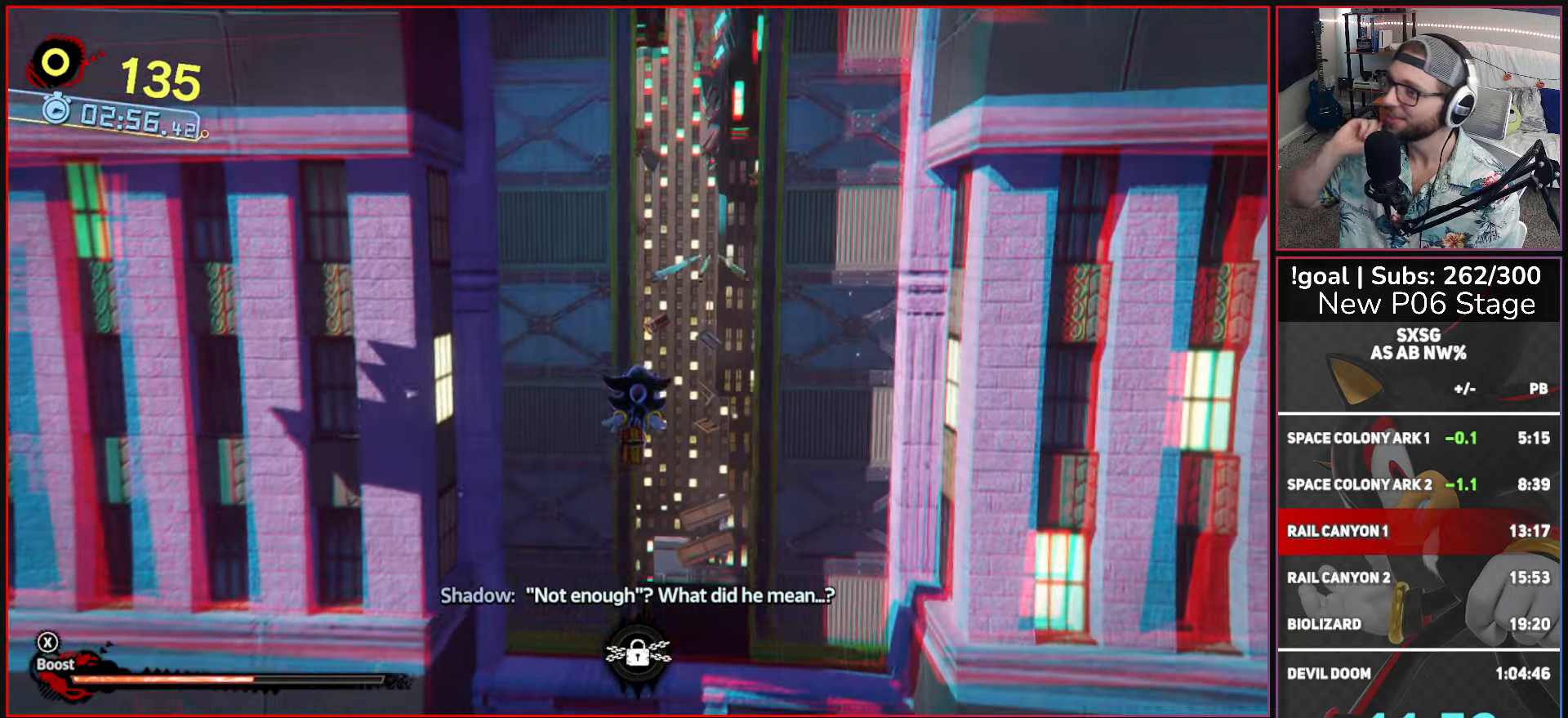
{"buttons": [], "left_stick": "up", "right_stick": "center", "events": []}
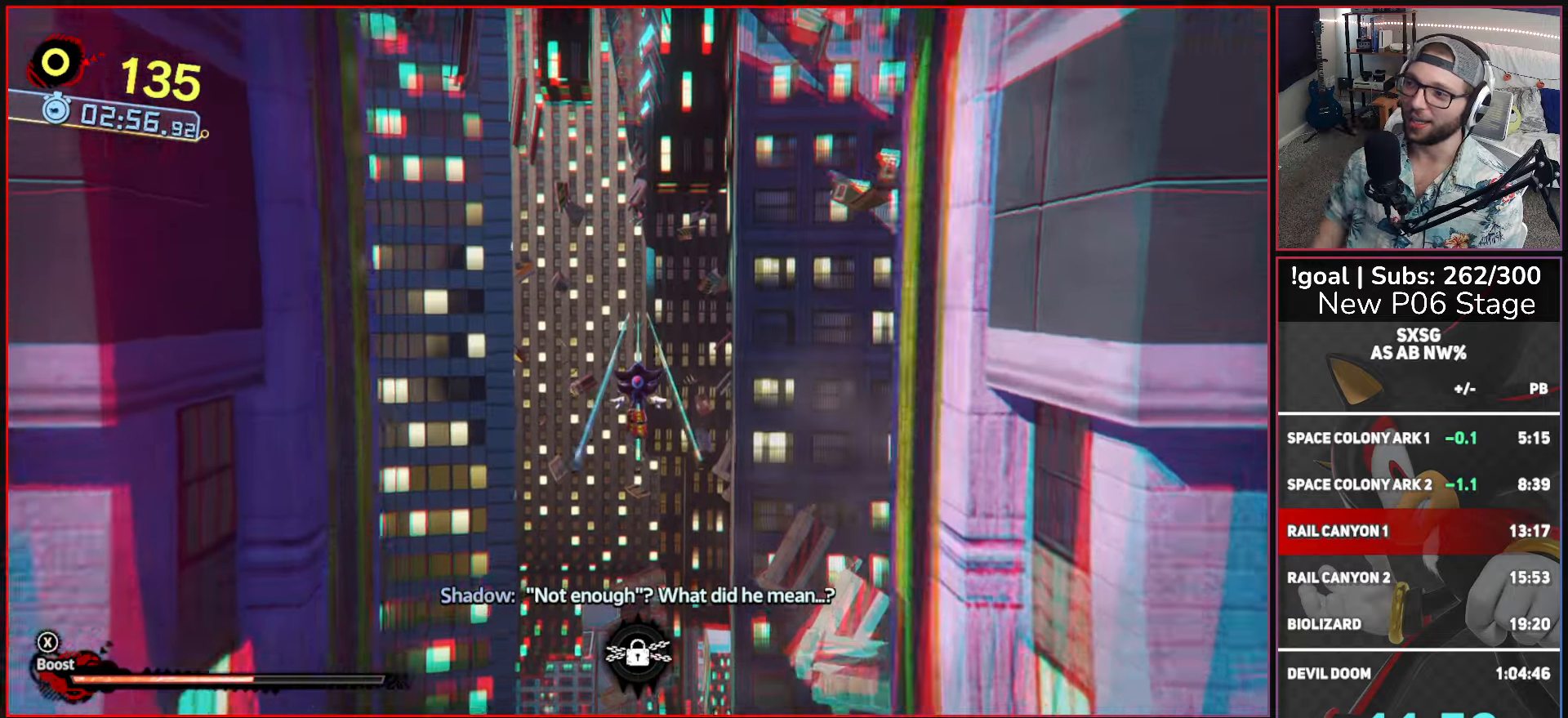
{"buttons": [], "left_stick": "up", "right_stick": "center", "events": []}
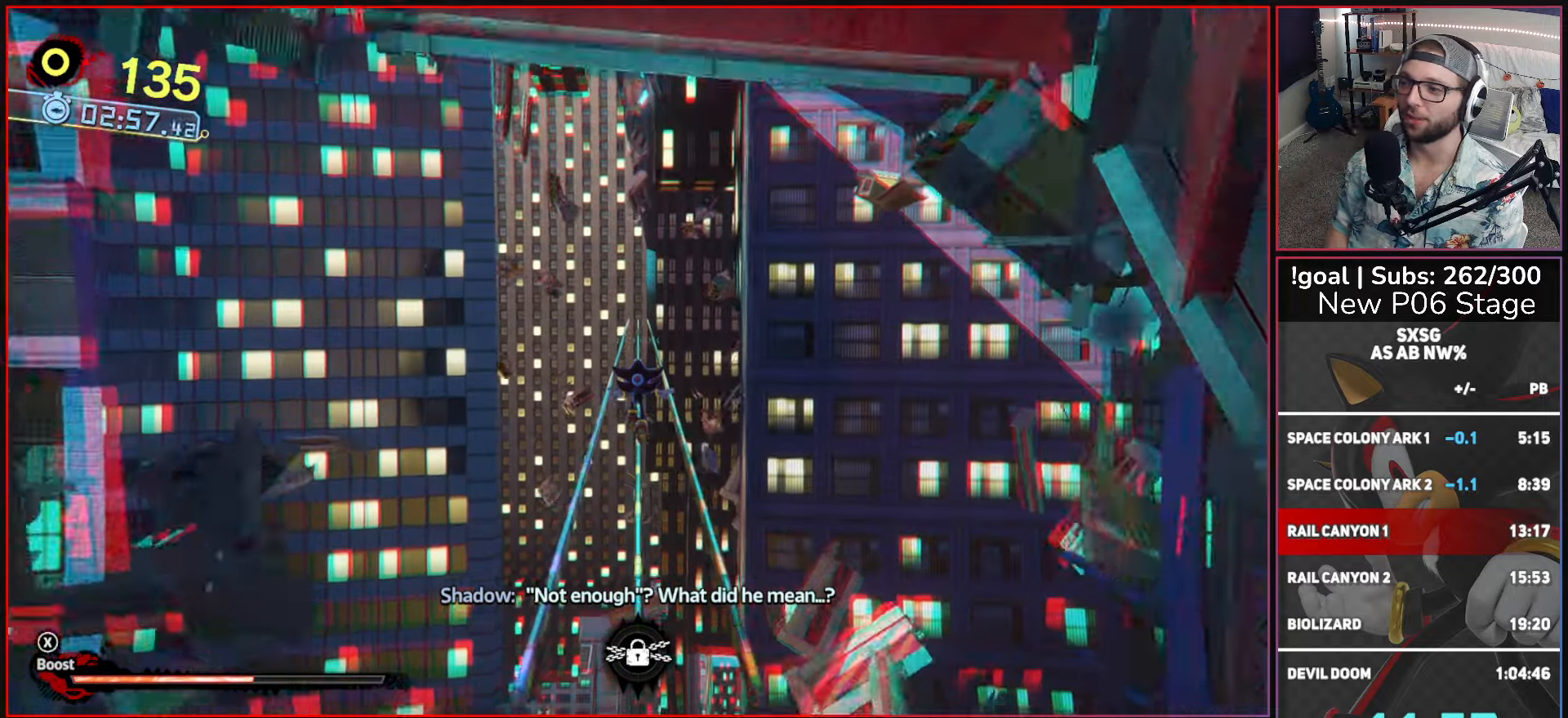
{"buttons": [], "left_stick": "up", "right_stick": "center", "events": []}
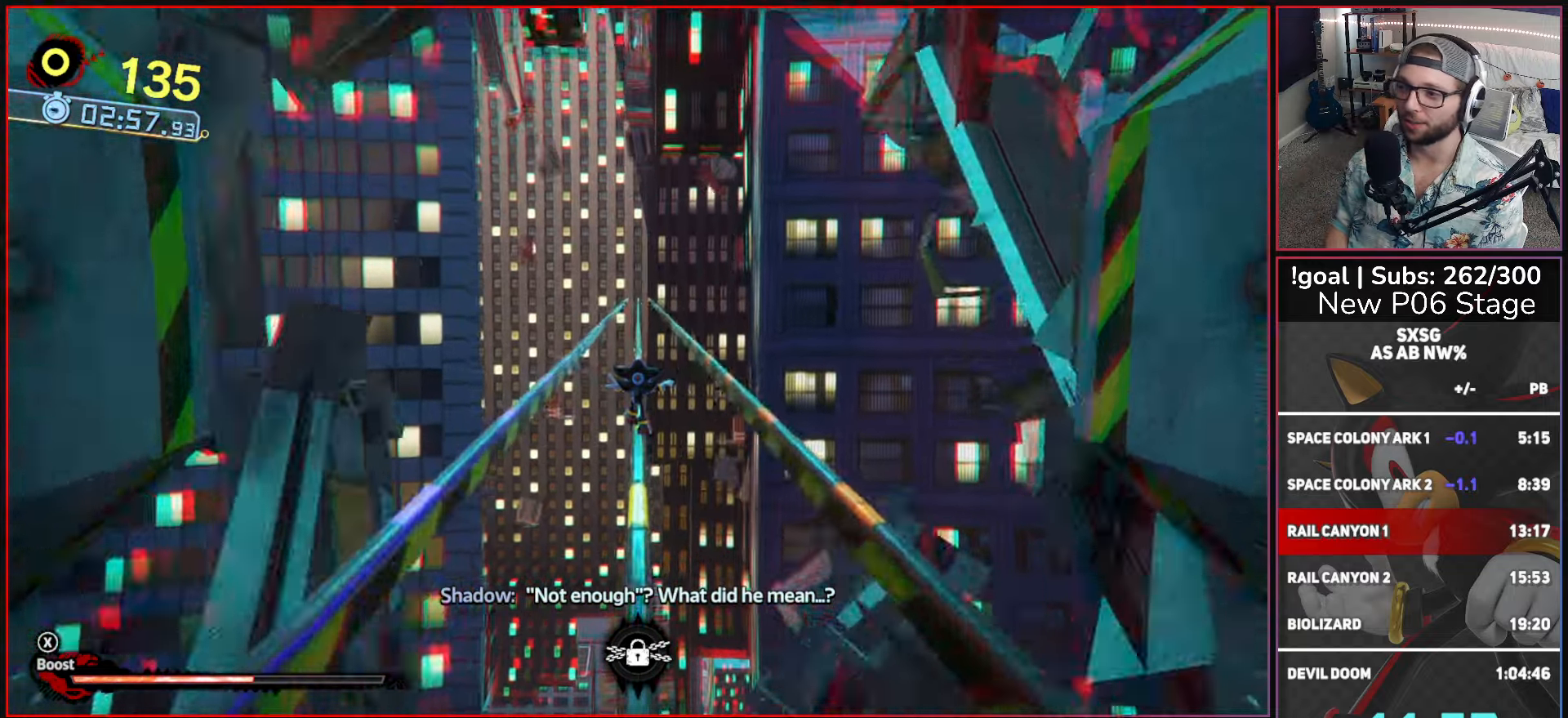
{"buttons": ["X"], "left_stick": "up", "right_stick": "center", "events": [[183, "X", "down"]]}
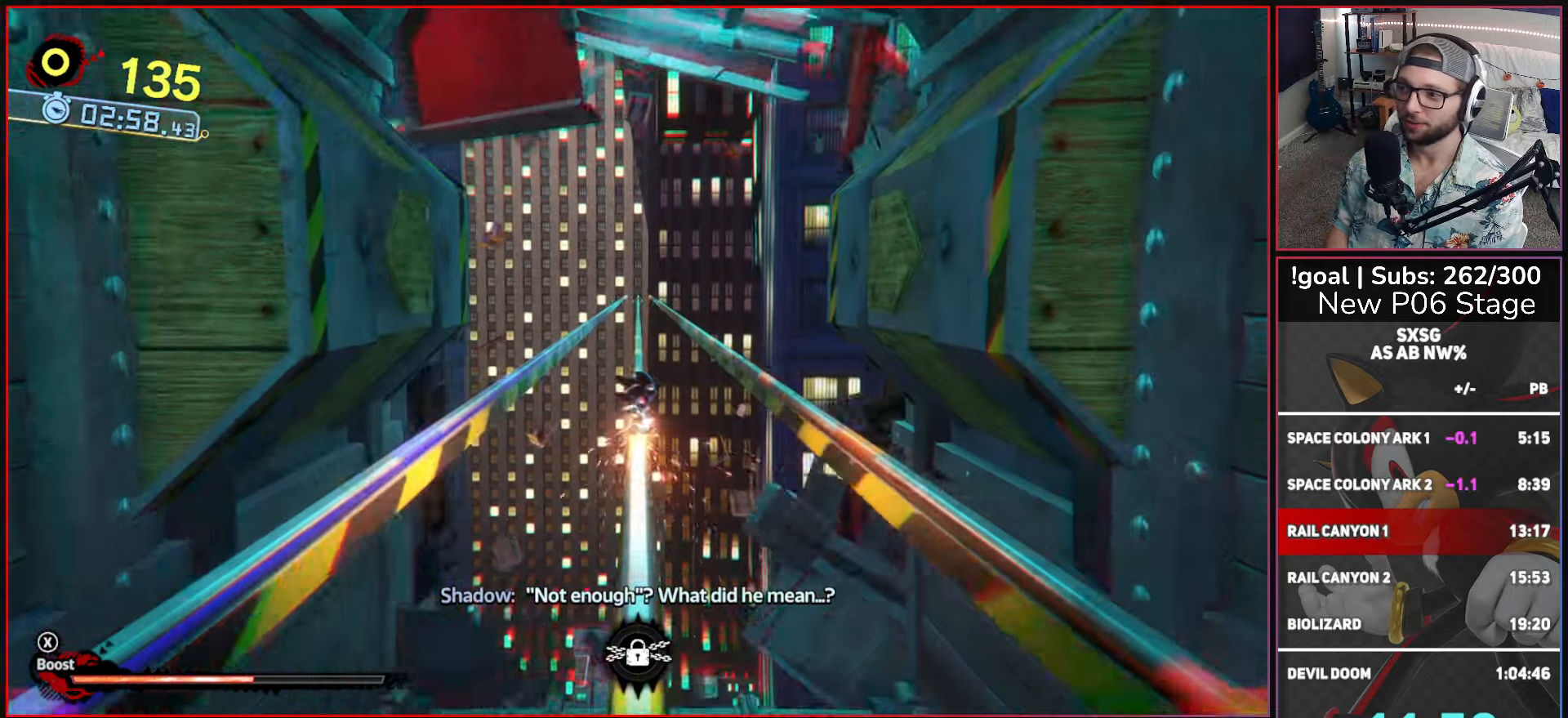
{"buttons": [], "left_stick": "up", "right_stick": "center", "events": [[33, "X", "up"], [100, "X", "down"], [484, "X", "up"]]}